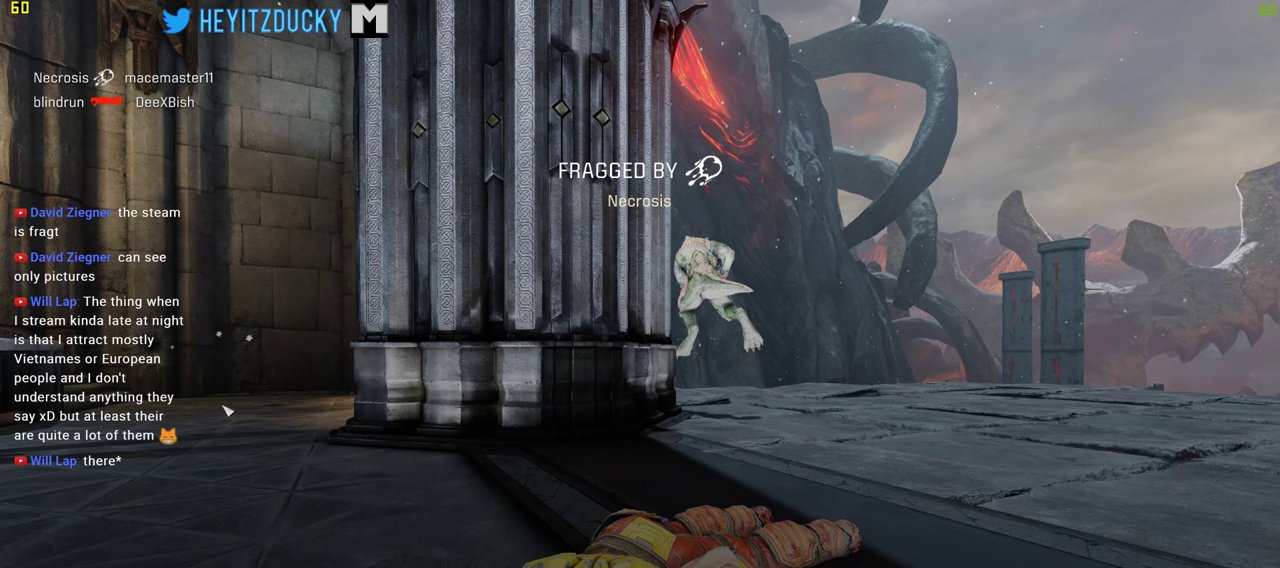
Gameplay with keyboard and mouse; each line is a JSON object with the keys and mouse buttons held at the frame after it. "events" lists presses ("down") and releases ("up") of "1", "2", "3", "4", "5", "a", "alt", "c", "ctrl", "d", "e", "f", "q", "r", "s", "shift", "space", "tab", "v", "w", "x", "z", "mouse_left", "mouse_middle", "mouse_right", "mouse_wheel_up" and "mouse_wheel_down" between this image and that frame as [ms after this image, input, new state], when the widget could be followed in between. "mouse_left", "mouse_middle", "mouse_right", "mouse_wheel_up", "mouse_wheel_down" = the "left", "middle", "right", "wheel_up", "wheel_down" buttons of the "mouse" list. No other keys are recorded. Mouse movement is not recorded.
{"keys": [], "mouse": [], "events": [[183, "mouse_left", "down"], [283, "mouse_left", "up"]]}
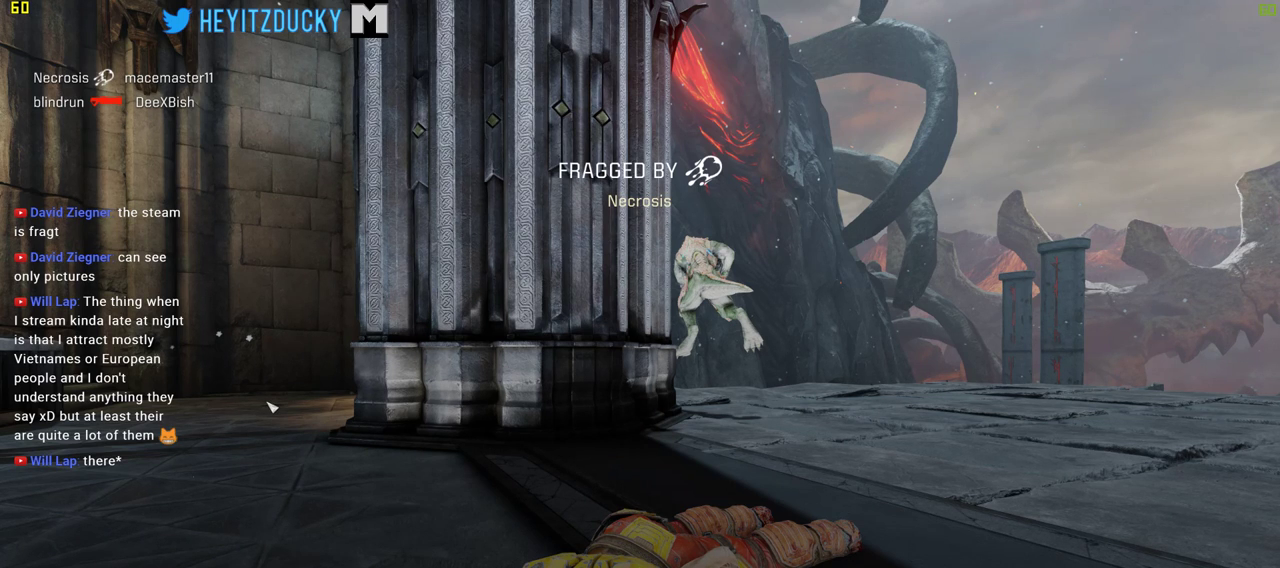
{"keys": [], "mouse": [], "events": []}
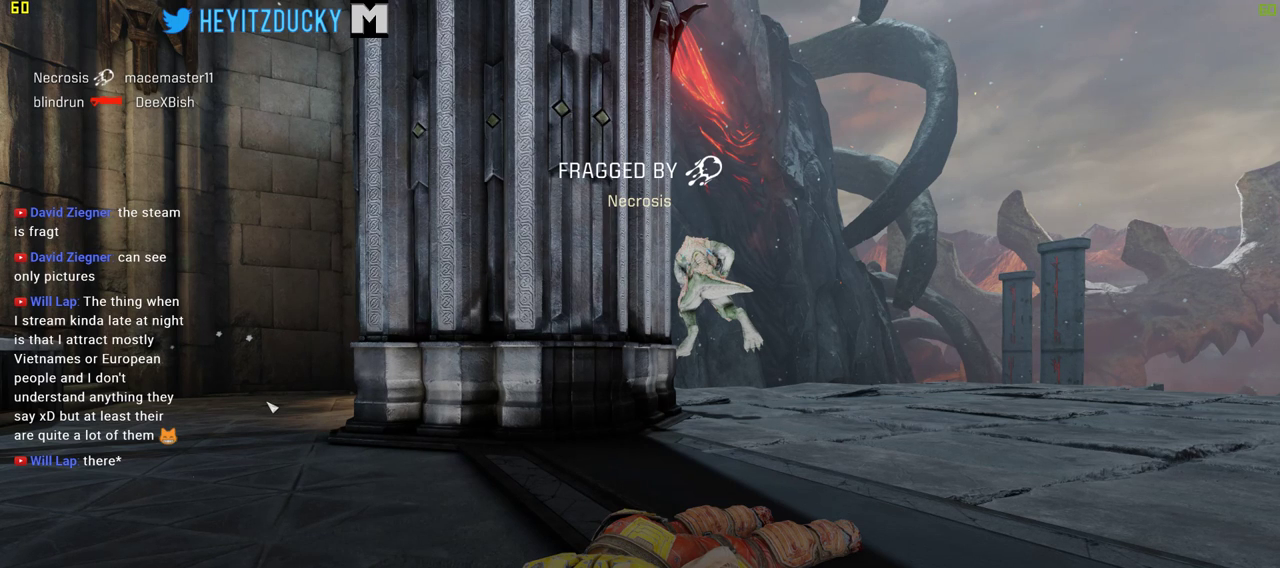
{"keys": [], "mouse": [], "events": []}
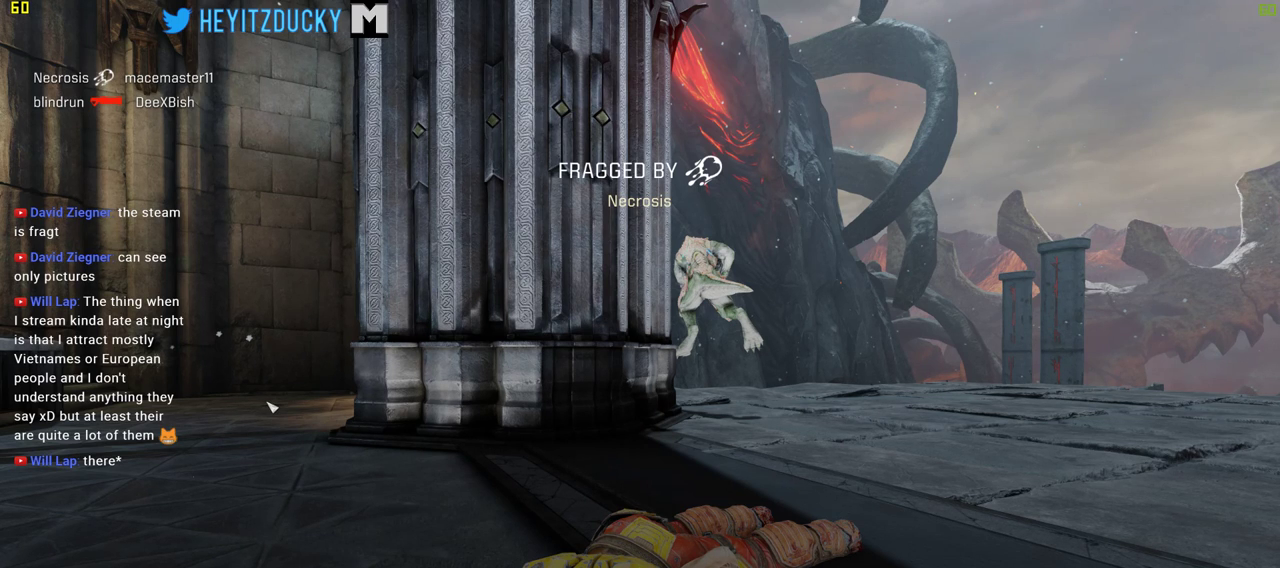
{"keys": ["w"], "mouse": [], "events": [[133, "space", "down"], [233, "space", "up"], [416, "w", "down"]]}
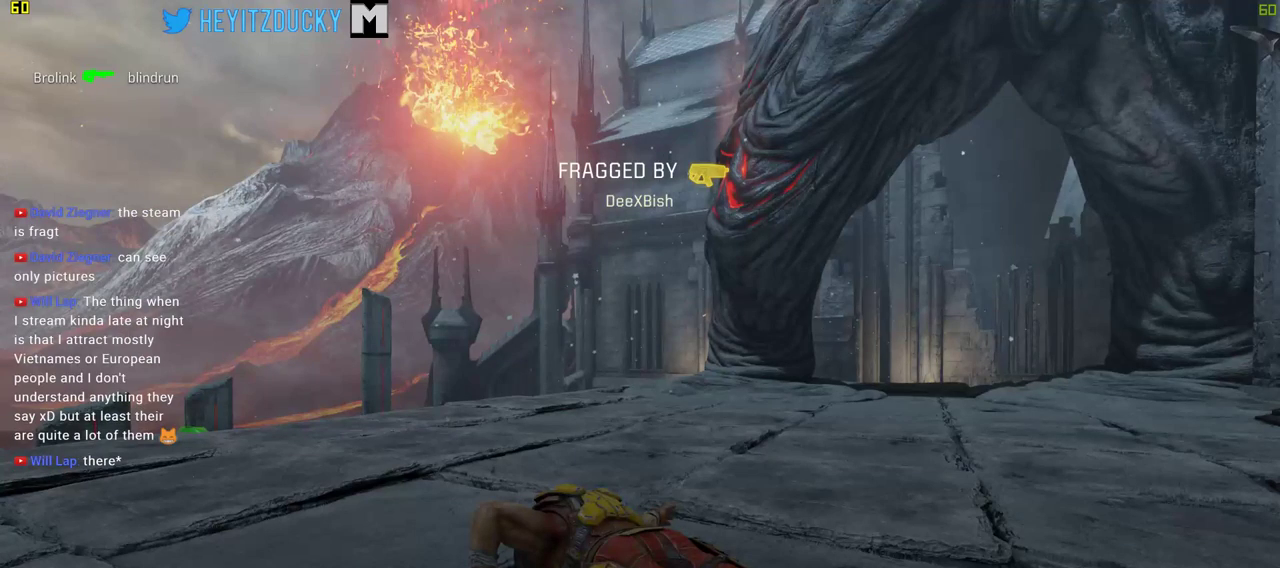
{"keys": ["w"], "mouse": [], "events": []}
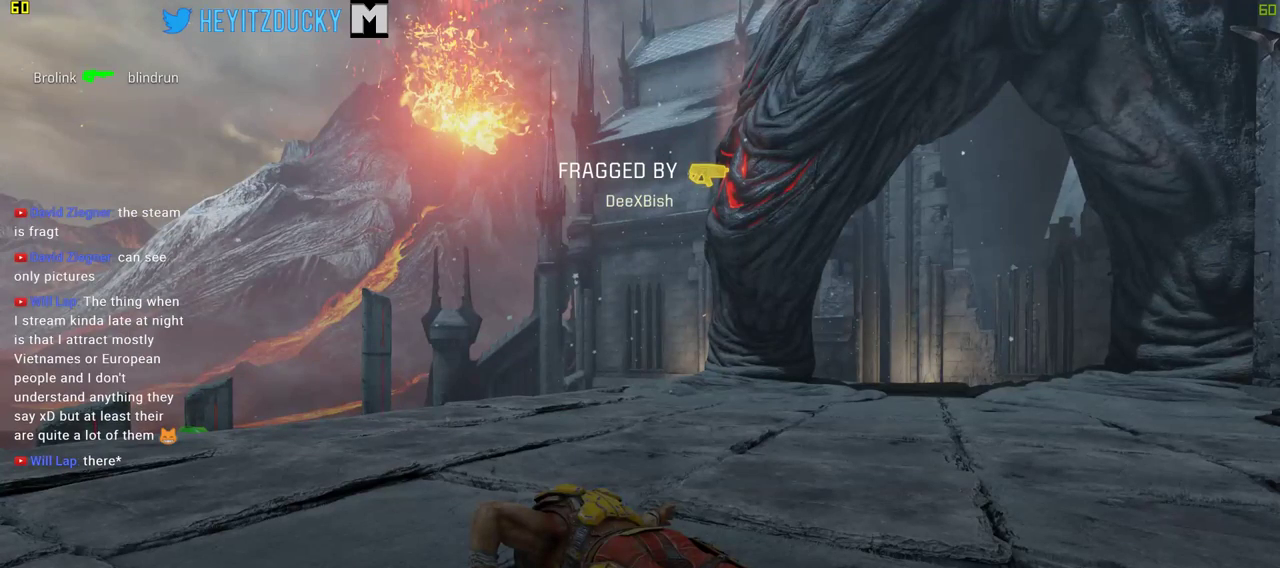
{"keys": ["d", "w"], "mouse": [], "events": [[166, "d", "down"]]}
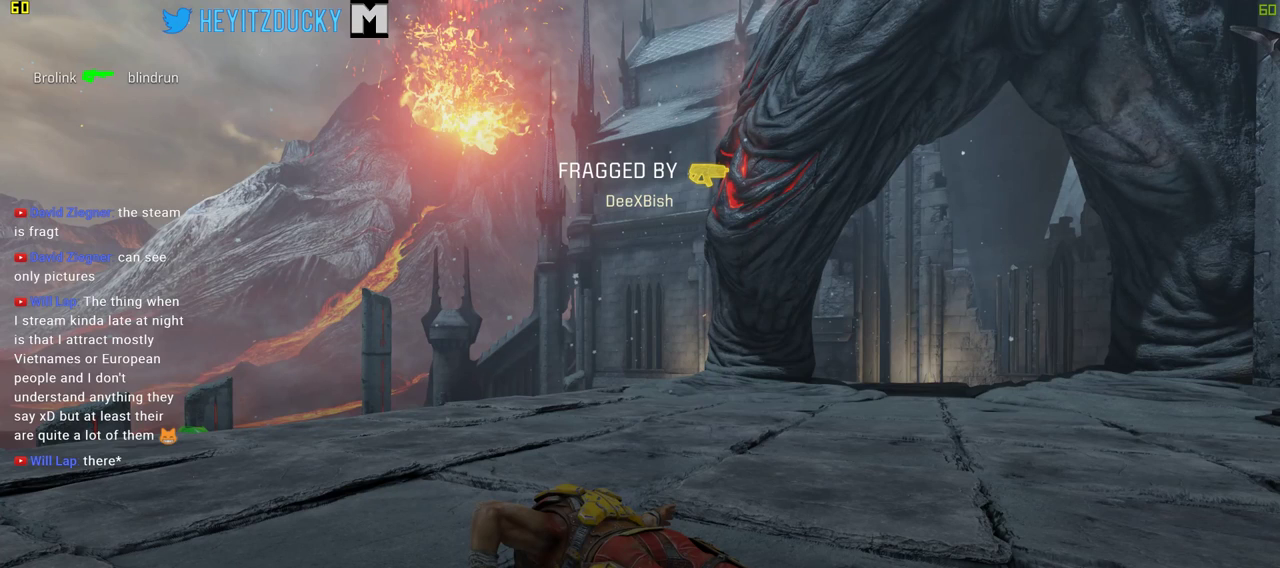
{"keys": ["d", "w"], "mouse": [], "events": [[283, "d", "up"], [333, "d", "down"]]}
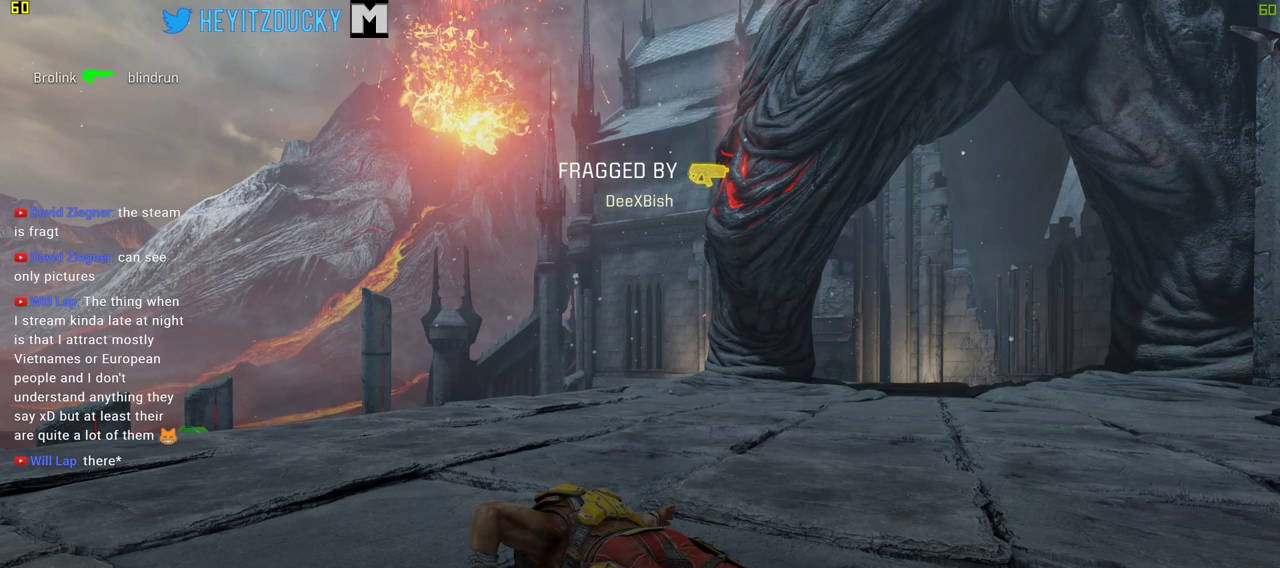
{"keys": ["a", "w"], "mouse": [], "events": [[350, "d", "up"], [433, "a", "down"]]}
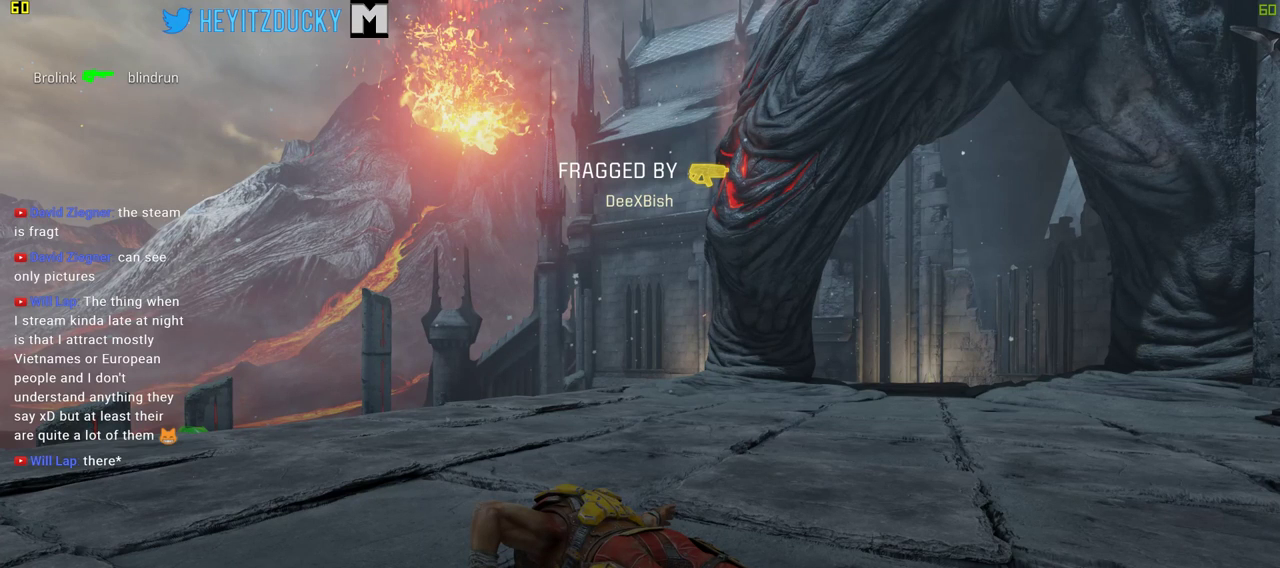
{"keys": ["w"], "mouse": [], "events": [[166, "a", "up"]]}
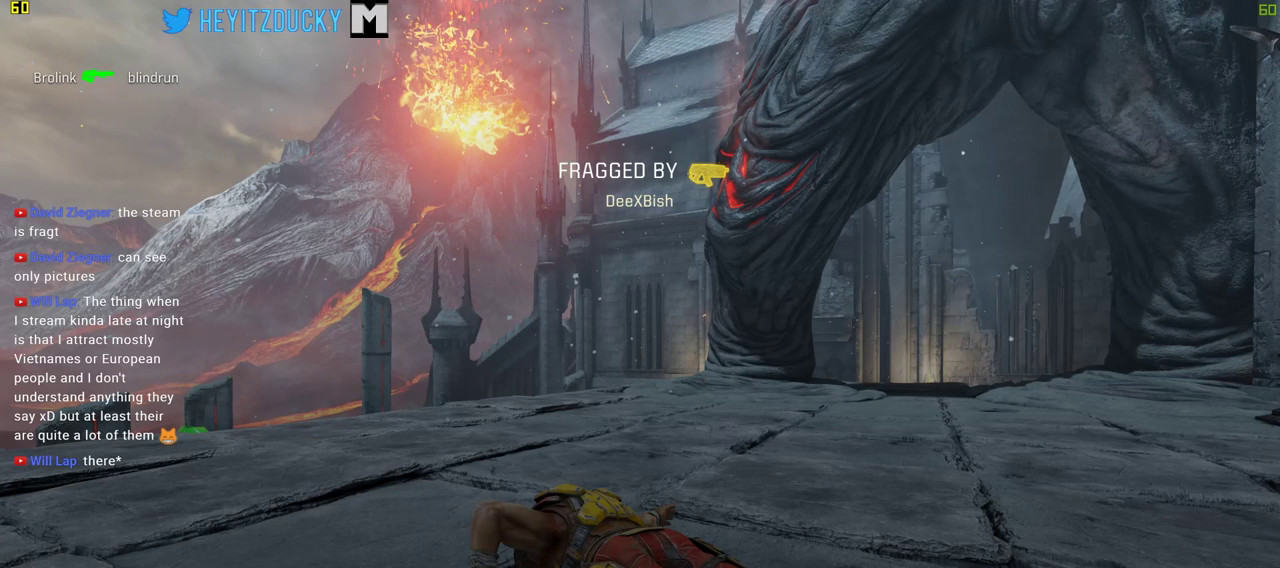
{"keys": ["w"], "mouse": [], "events": []}
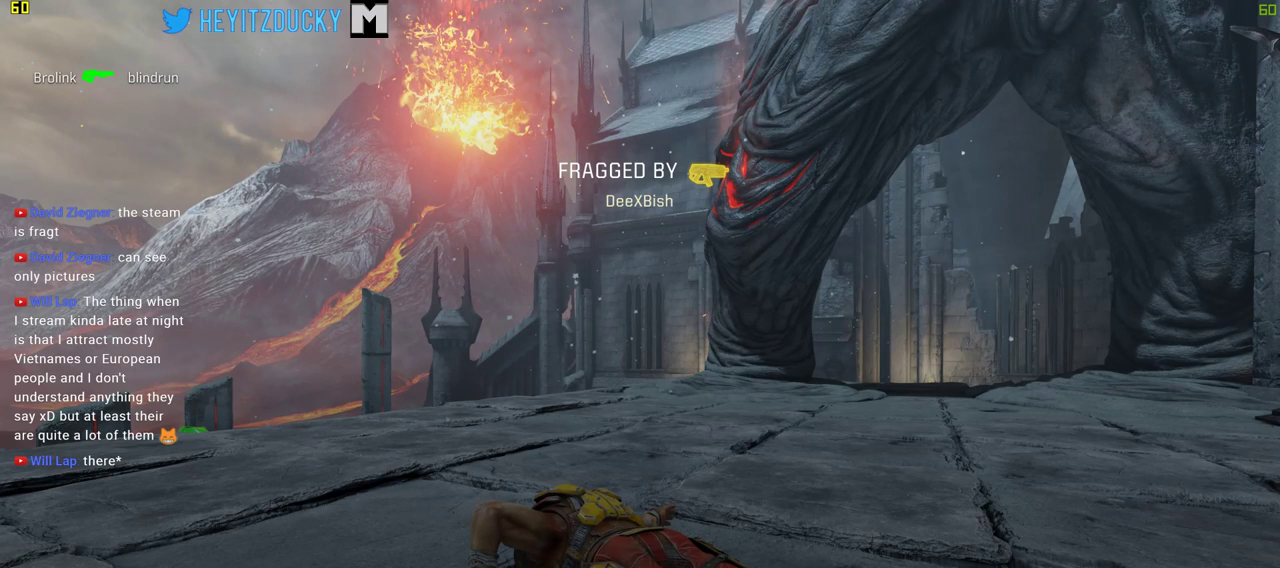
{"keys": ["w"], "mouse": [], "events": [[300, "a", "down"], [483, "a", "up"]]}
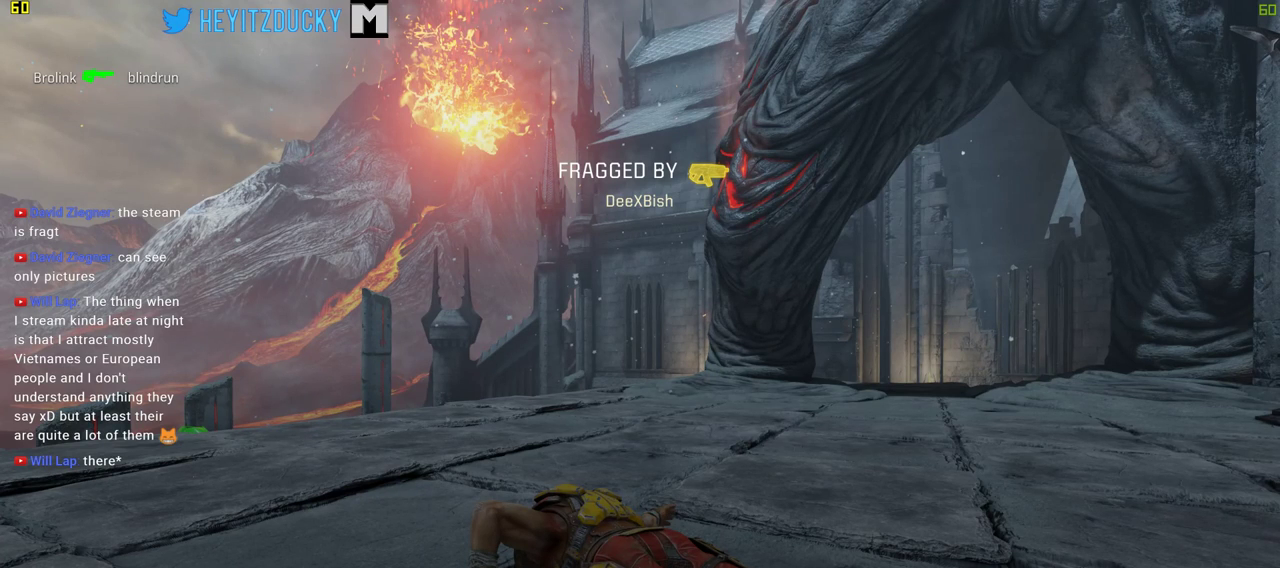
{"keys": ["w"], "mouse": [], "events": []}
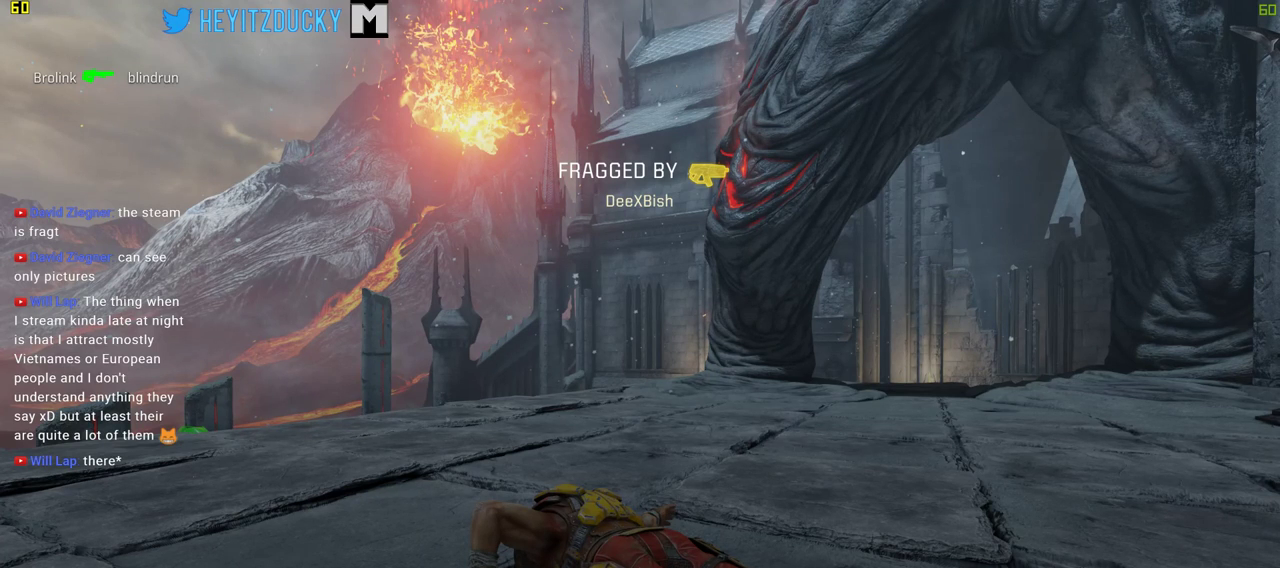
{"keys": ["w"], "mouse": [], "events": []}
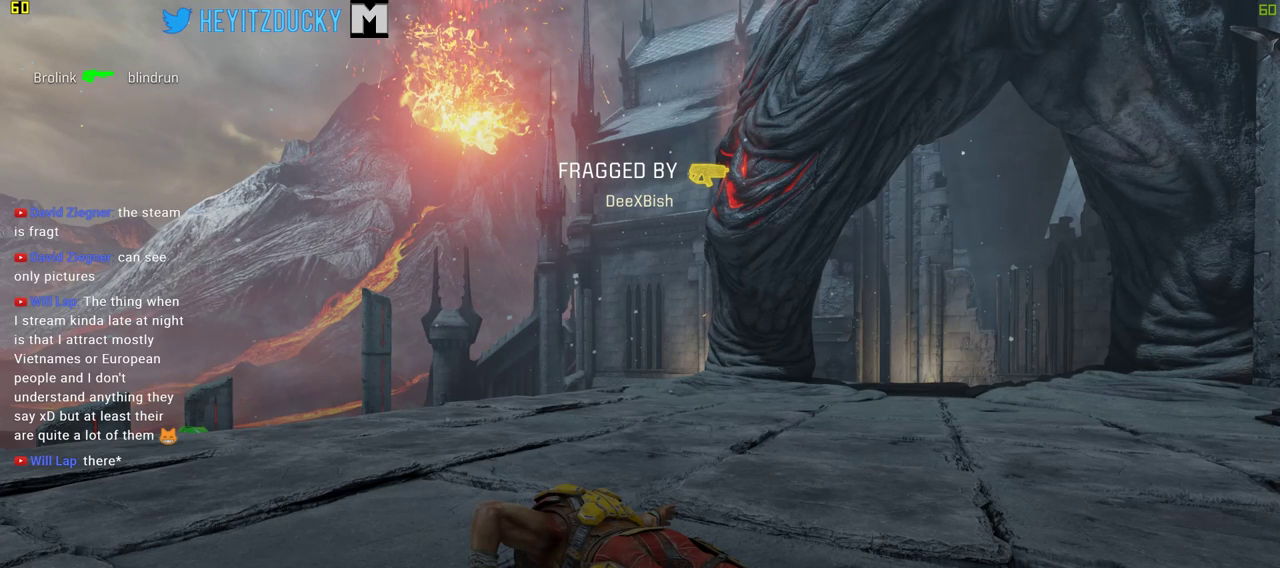
{"keys": ["w"], "mouse": [], "events": []}
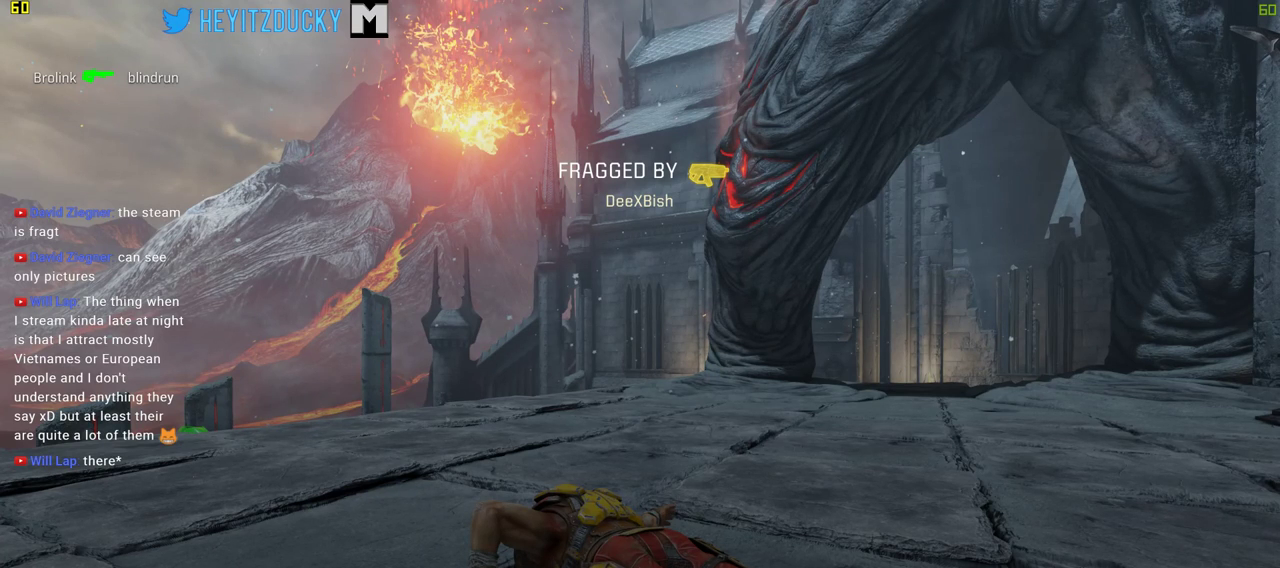
{"keys": ["w"], "mouse": [], "events": []}
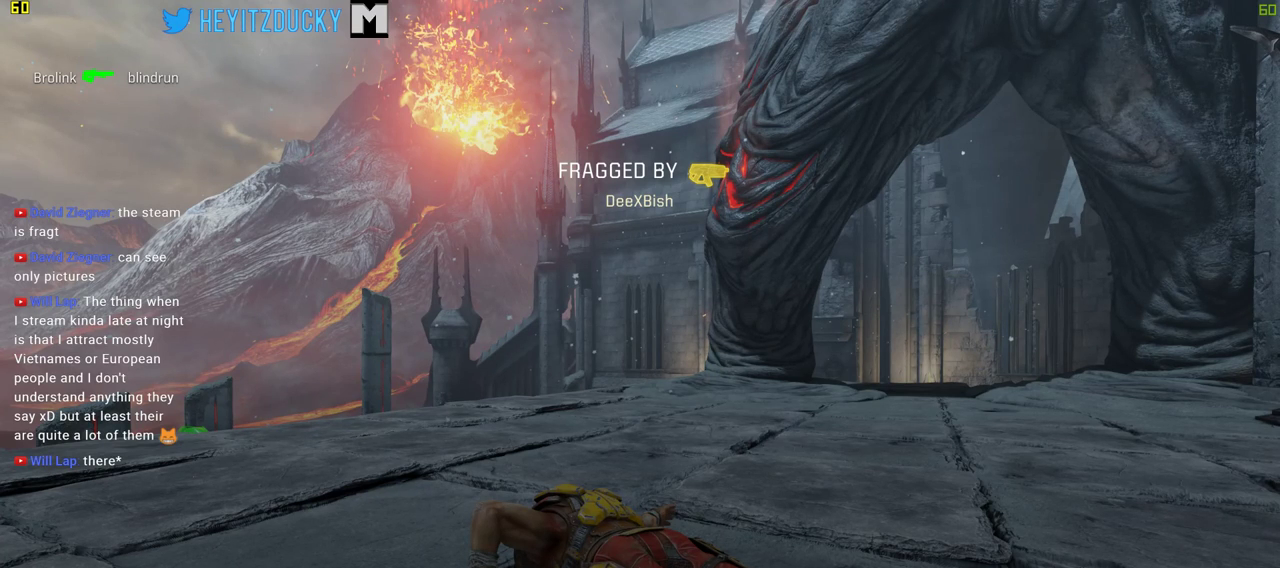
{"keys": ["w"], "mouse": [], "events": [[233, "space", "down"], [366, "space", "up"]]}
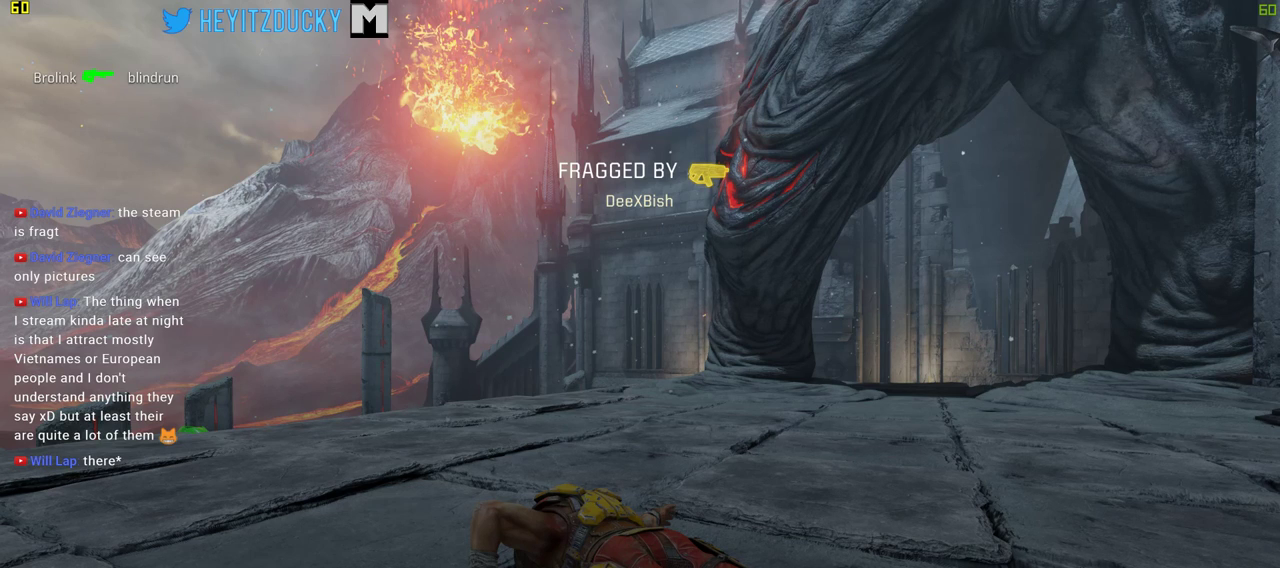
{"keys": ["w"], "mouse": ["left"], "events": [[250, "mouse_left", "down"]]}
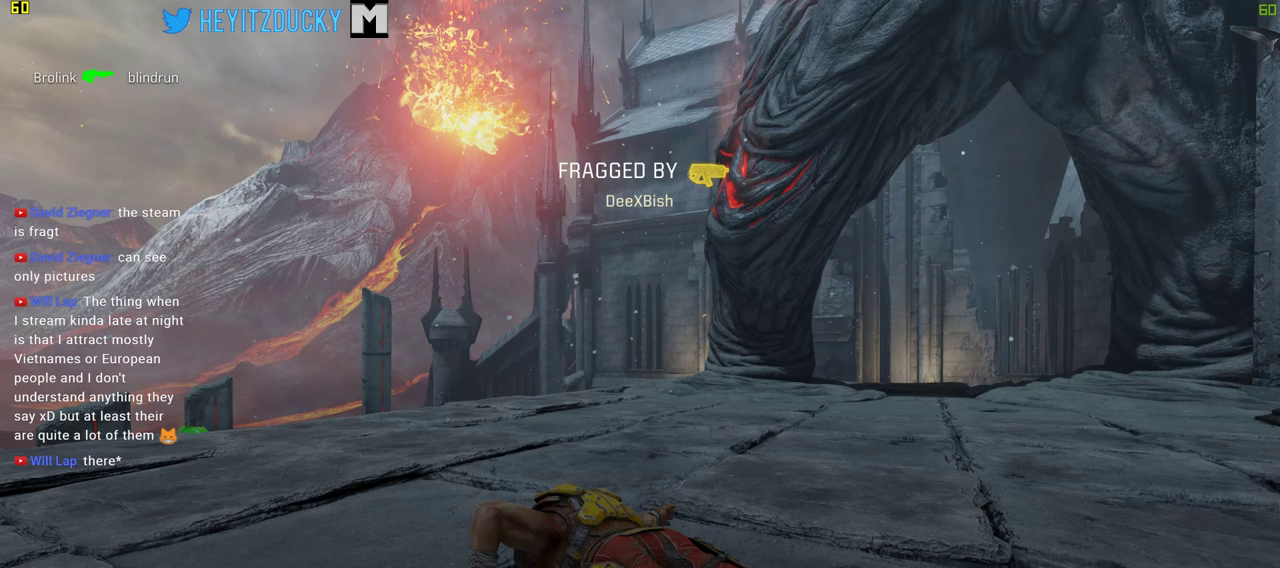
{"keys": ["w"], "mouse": ["left"], "events": [[116, "mouse_left", "up"], [216, "d", "down"], [316, "mouse_left", "down"], [450, "d", "up"]]}
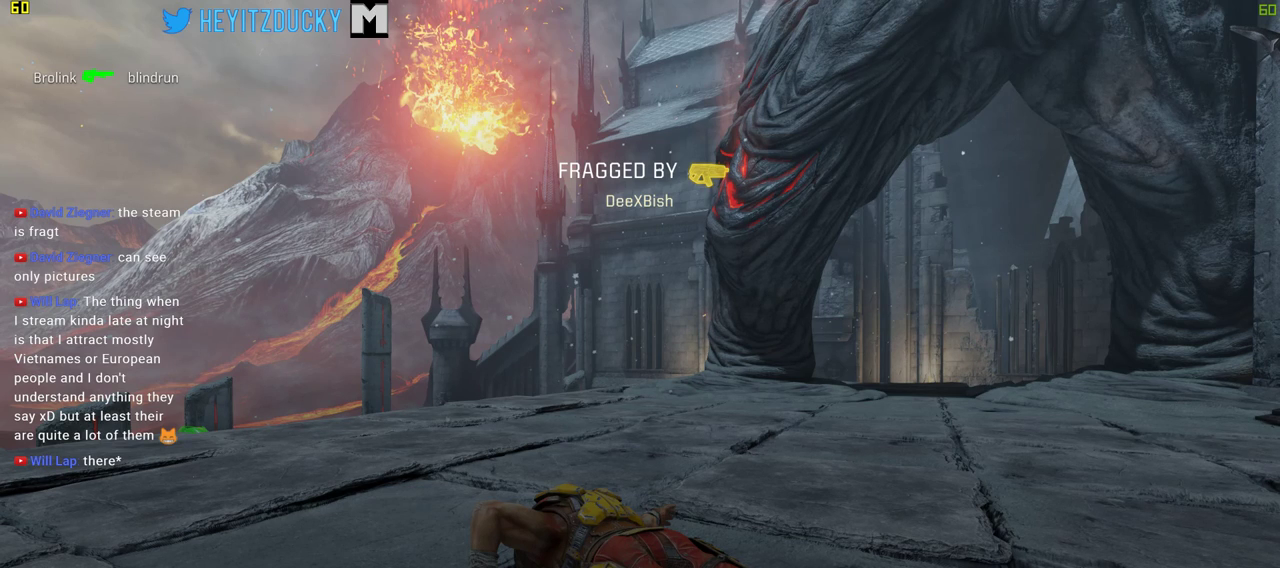
{"keys": ["a", "w"], "mouse": ["left"], "events": [[183, "mouse_left", "up"], [283, "mouse_left", "down"], [416, "a", "down"]]}
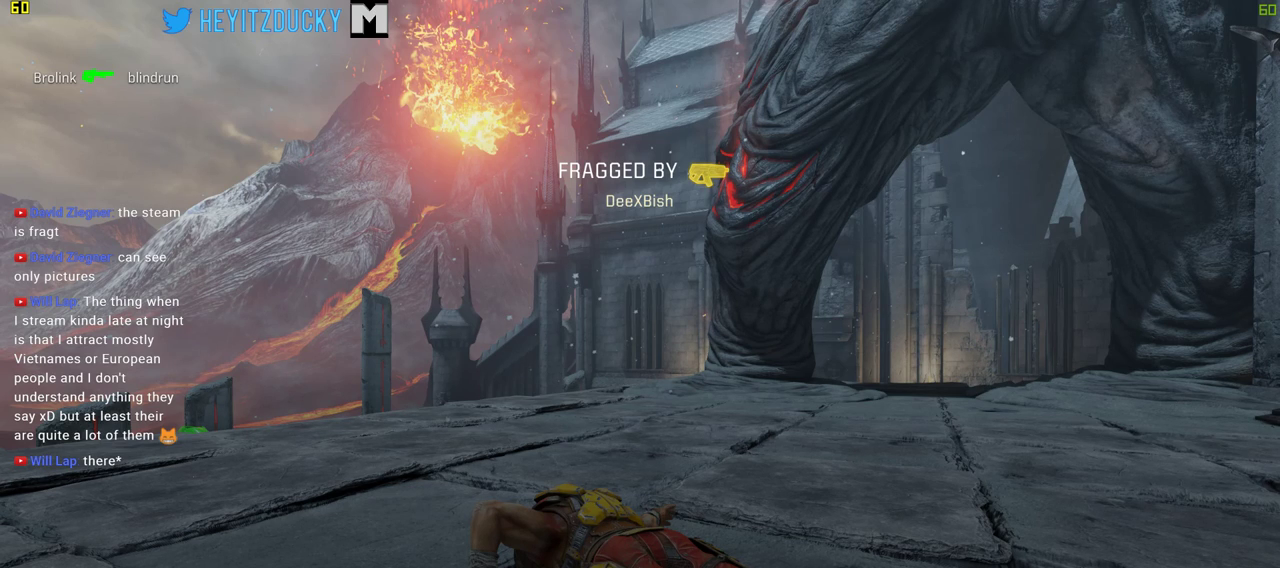
{"keys": ["d", "w"], "mouse": ["left"], "events": [[300, "mouse_left", "up"], [350, "mouse_left", "down"], [433, "a", "up"], [433, "d", "down"]]}
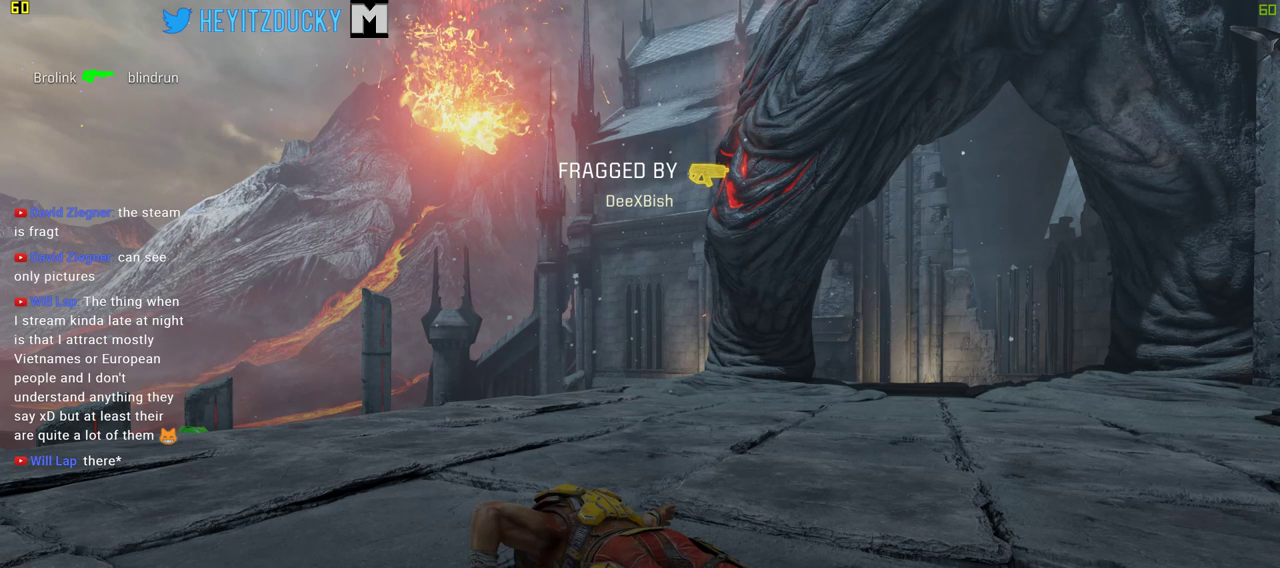
{"keys": ["d", "s"], "mouse": [], "events": [[83, "w", "up"], [166, "mouse_left", "up"], [266, "s", "down"]]}
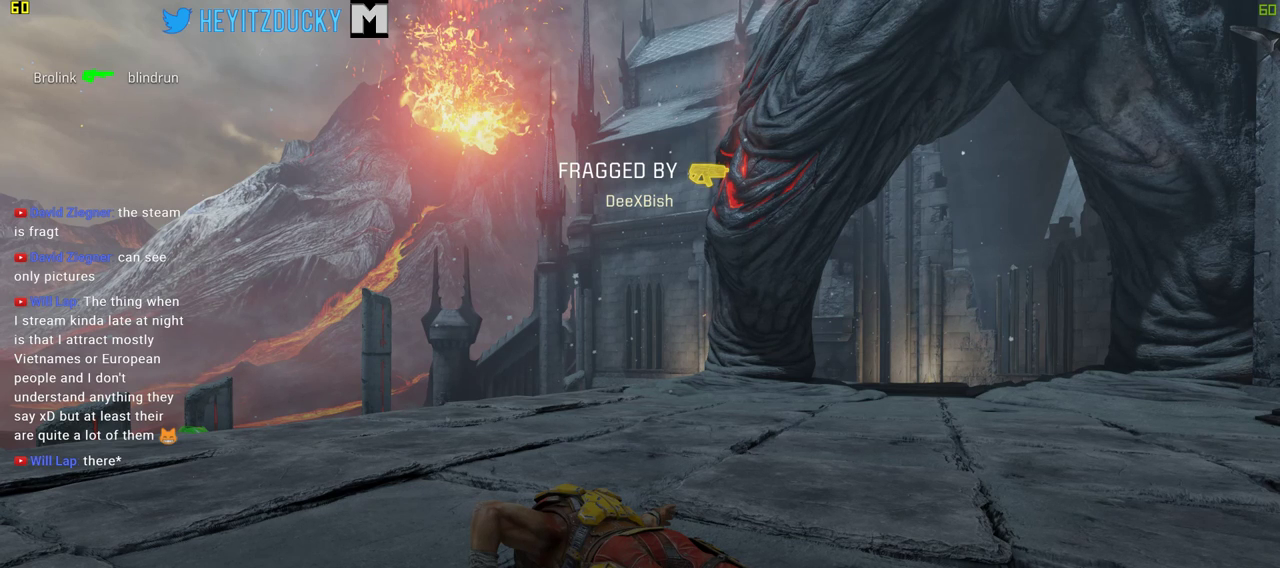
{"keys": ["a"], "mouse": [], "events": [[50, "mouse_left", "down"], [233, "a", "down"], [233, "d", "up"], [333, "mouse_left", "up"], [366, "s", "up"]]}
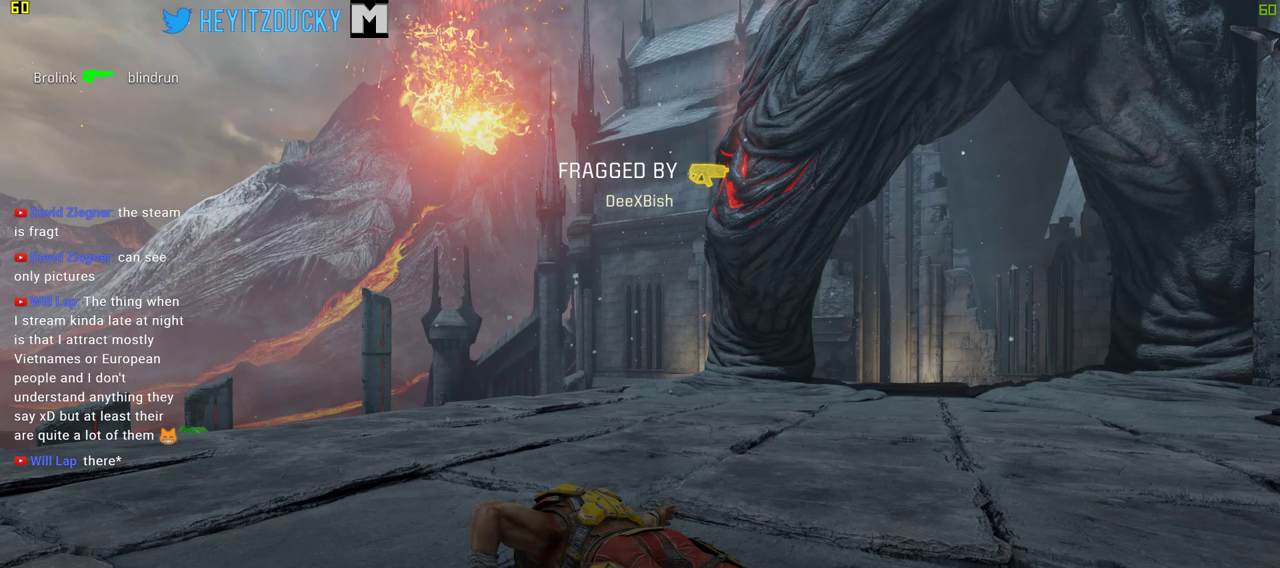
{"keys": ["d"], "mouse": [], "events": [[66, "w", "down"], [116, "mouse_left", "down"], [200, "a", "up"], [200, "d", "down"], [383, "mouse_left", "up"], [383, "w", "up"]]}
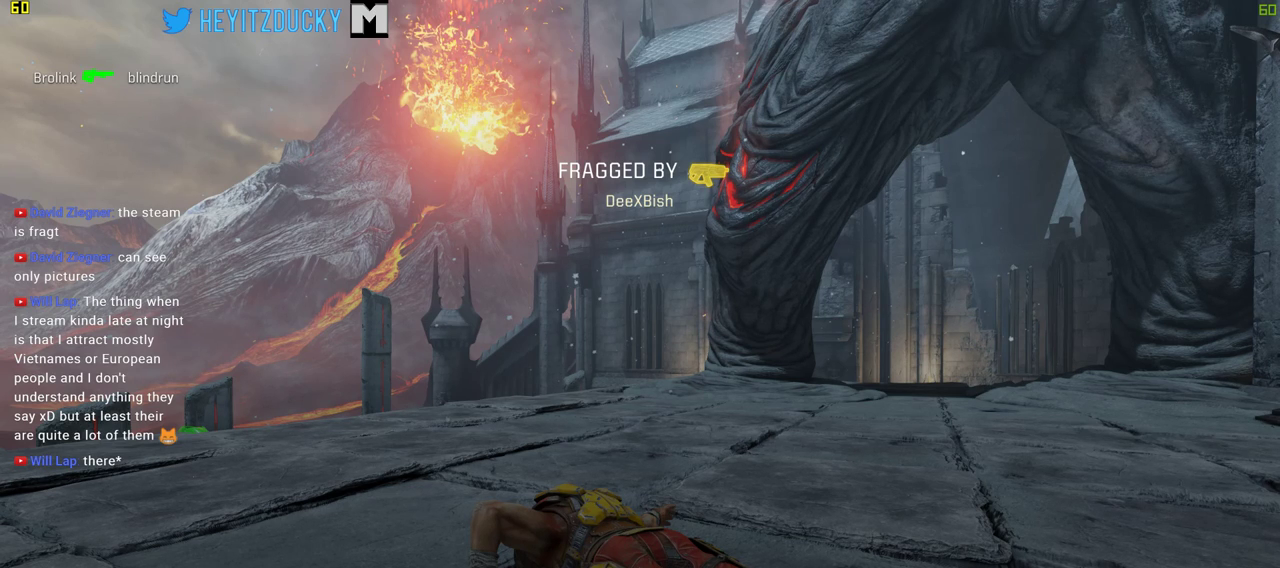
{"keys": ["a"], "mouse": ["left"], "events": [[33, "mouse_left", "down"], [166, "w", "down"], [266, "a", "down"], [316, "d", "up"], [316, "mouse_left", "up"], [350, "w", "up"], [500, "mouse_left", "down"]]}
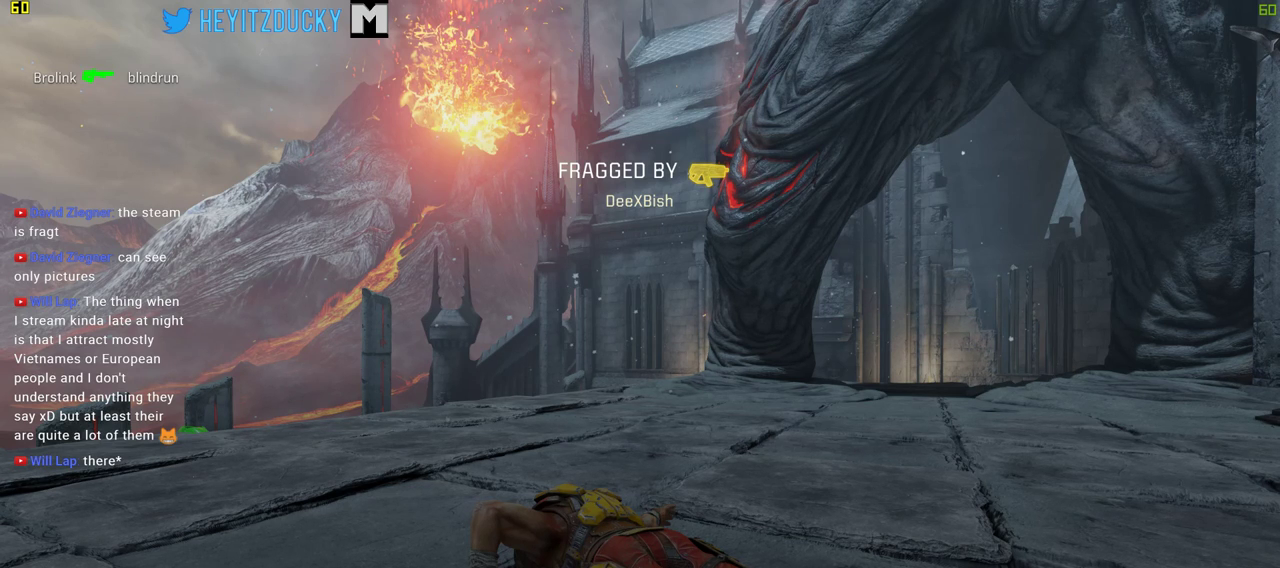
{"keys": ["a", "s"], "mouse": [], "events": [[316, "s", "down"], [416, "mouse_left", "up"]]}
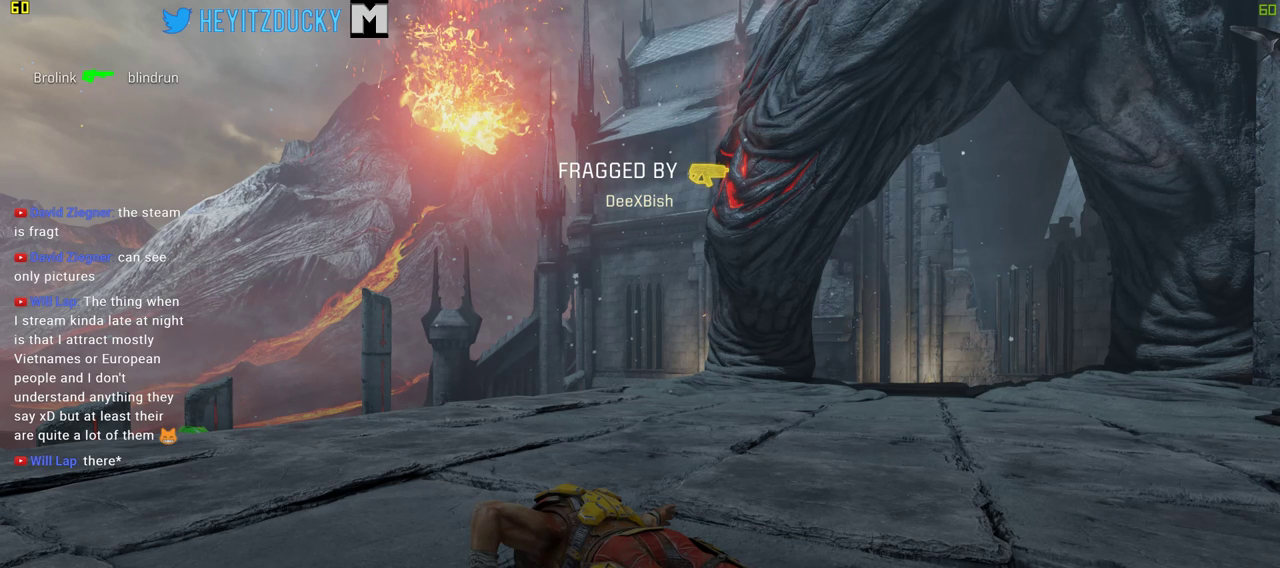
{"keys": ["d", "w"], "mouse": ["left"], "events": [[66, "mouse_left", "down"], [250, "a", "up"], [250, "d", "down"], [250, "mouse_left", "up"], [300, "s", "up"], [350, "mouse_left", "down"], [483, "w", "down"]]}
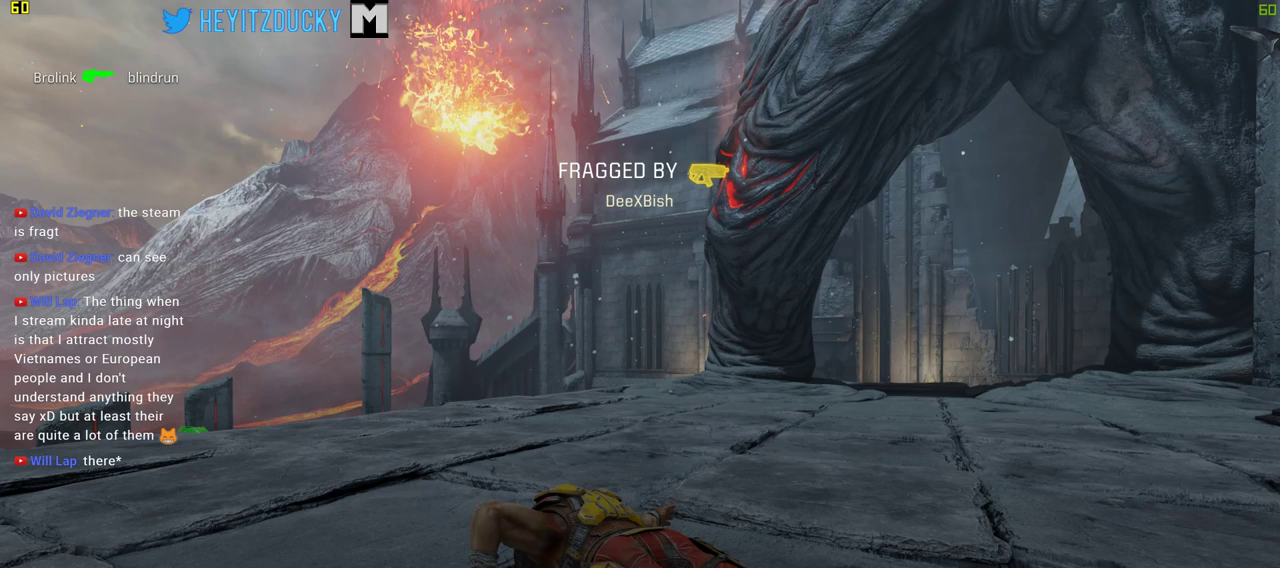
{"keys": ["d", "w"], "mouse": [], "events": [[316, "mouse_left", "up"]]}
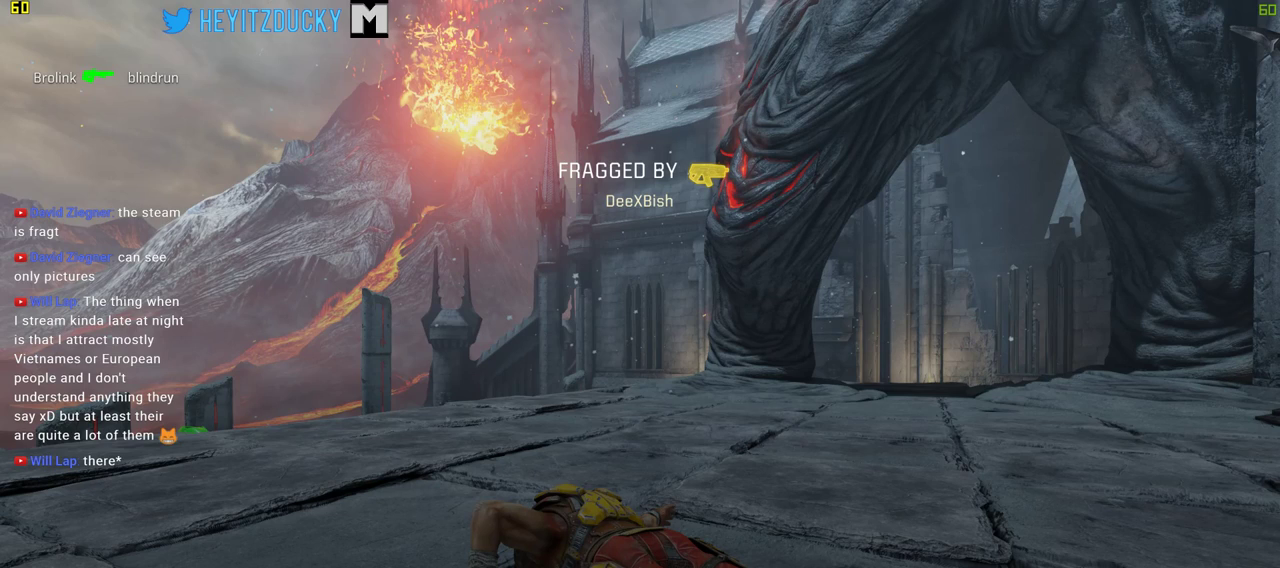
{"keys": ["s"], "mouse": ["left"], "events": [[100, "a", "down"], [133, "d", "up"], [133, "w", "up"], [350, "s", "down"], [400, "mouse_left", "down"], [500, "a", "up"]]}
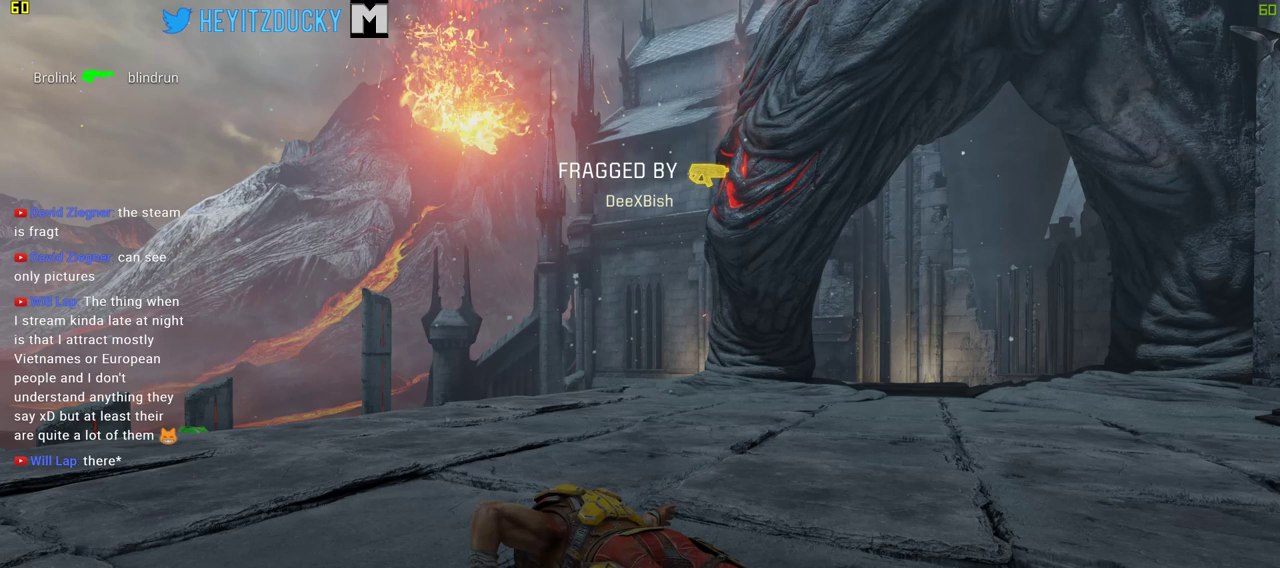
{"keys": ["d", "w"], "mouse": ["left"], "events": [[50, "d", "down"], [100, "s", "up"], [250, "w", "down"]]}
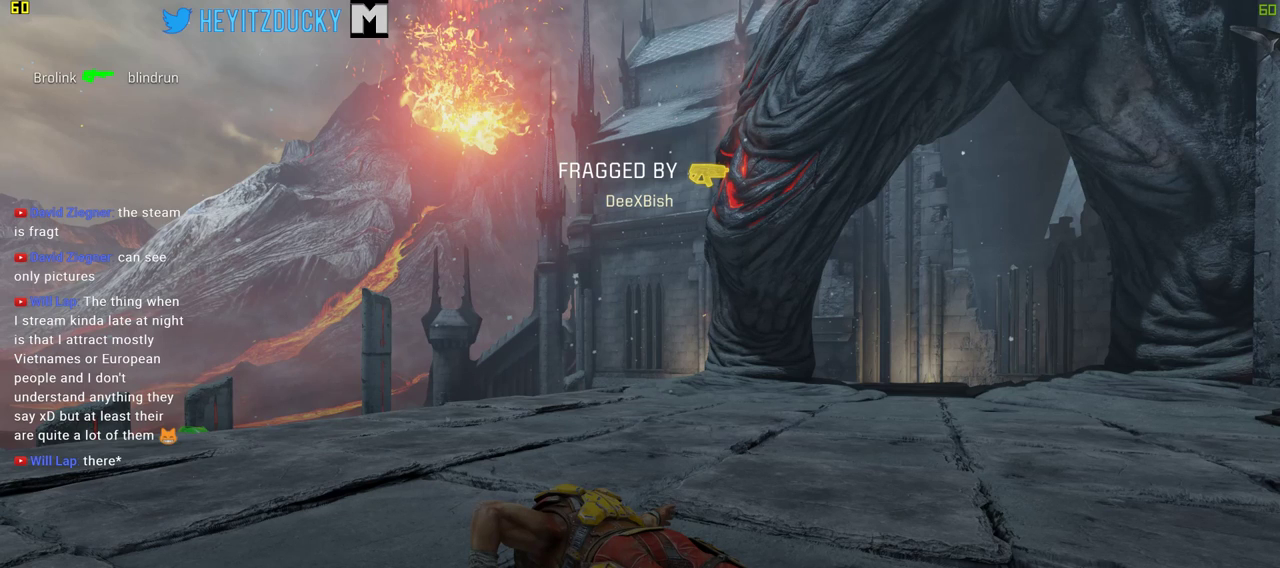
{"keys": ["a", "w"], "mouse": ["left"], "events": [[83, "d", "up"], [116, "a", "down"], [116, "mouse_left", "up"], [400, "mouse_left", "down"]]}